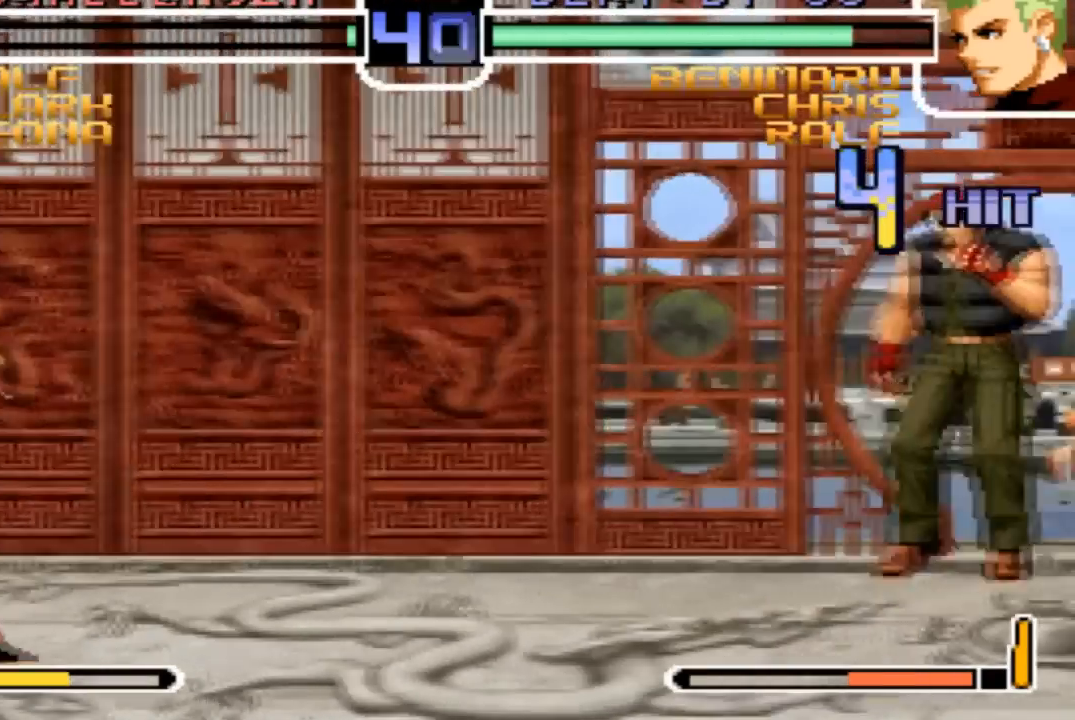
Gameplay with a controller (arcade stick); each line is a JSON object with the inputs held at the frame after it. "events" lists button and stick changes between this image and that frame as [ms after this image, input, new state], when the widget could be followed in between. Not read: L3 R3.
{"buttons": [], "left_stick": "center", "events": [[67, "R1", "up"]]}
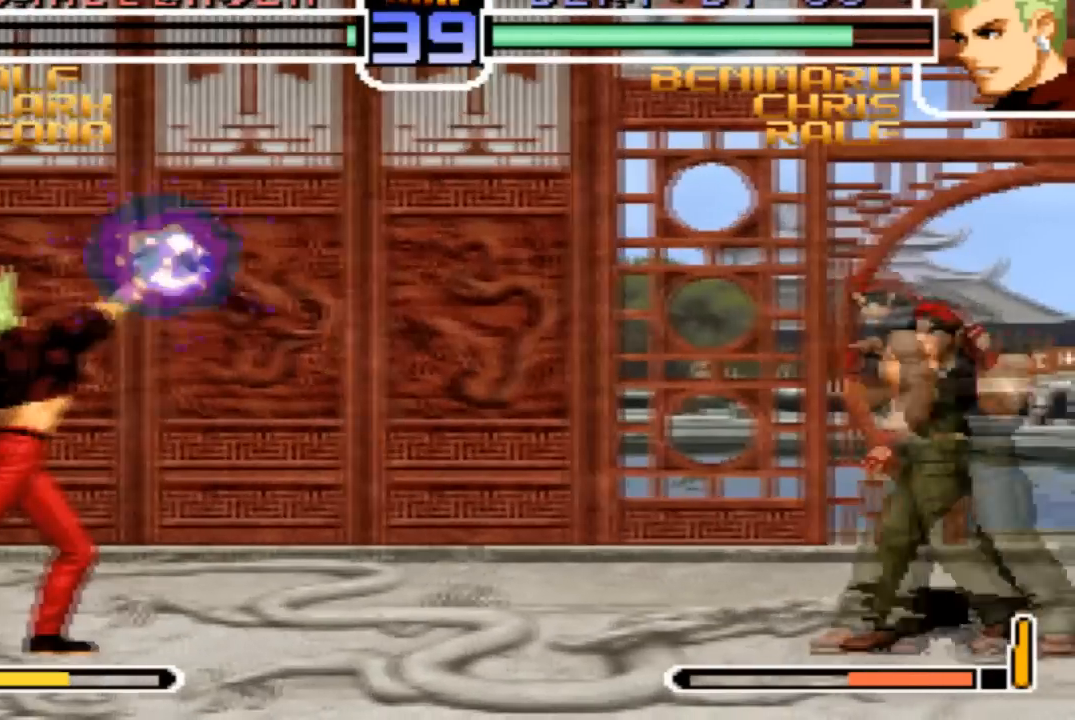
{"buttons": [], "left_stick": "down", "events": [[334, "left_stick", "down"]]}
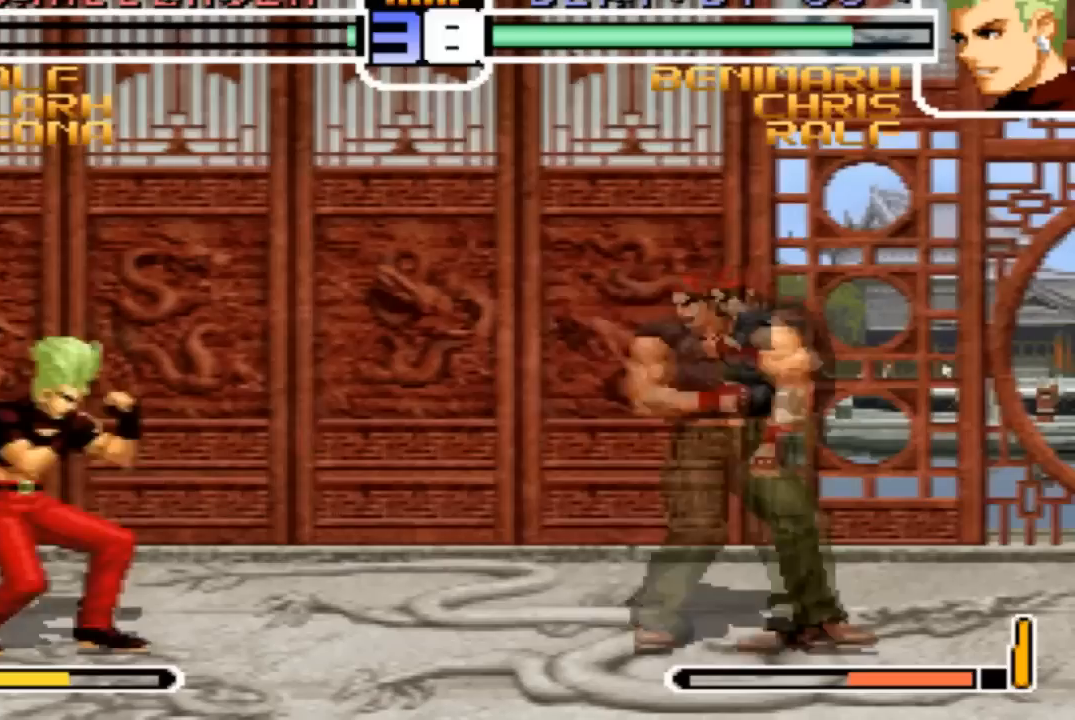
{"buttons": [], "left_stick": "left", "events": [[134, "left_stick", "left"]]}
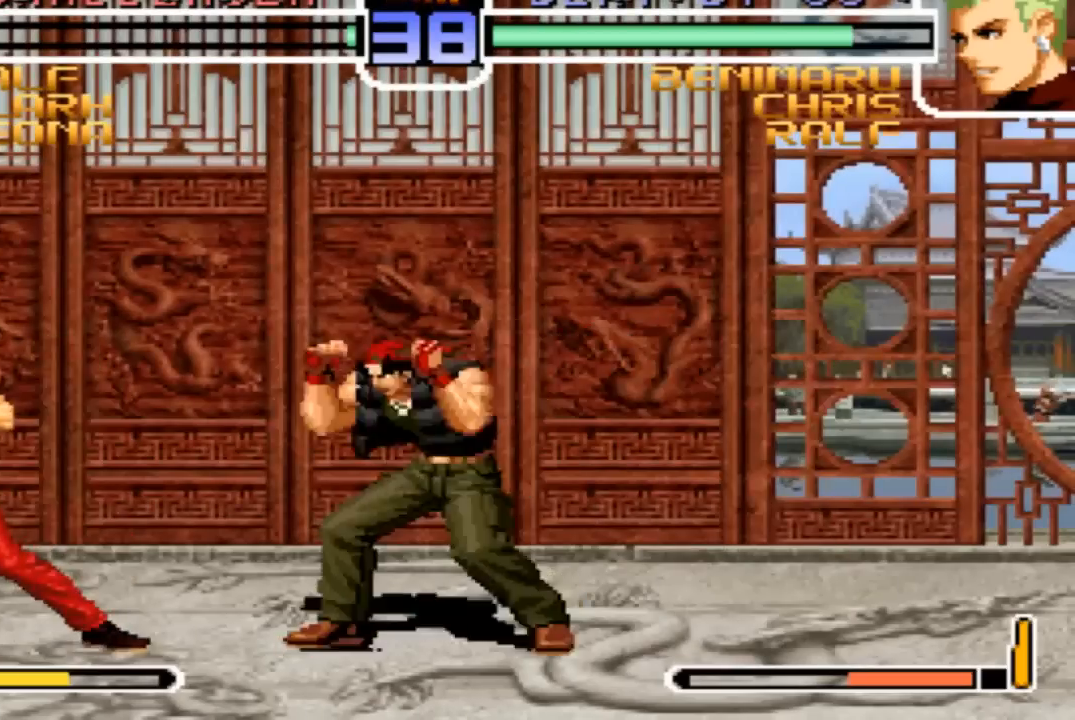
{"buttons": [], "left_stick": "center", "events": [[67, "left_stick", "center"], [133, "left_stick", "up-right"], [167, "CROSS", "down"], [234, "CROSS", "up"], [234, "left_stick", "center"]]}
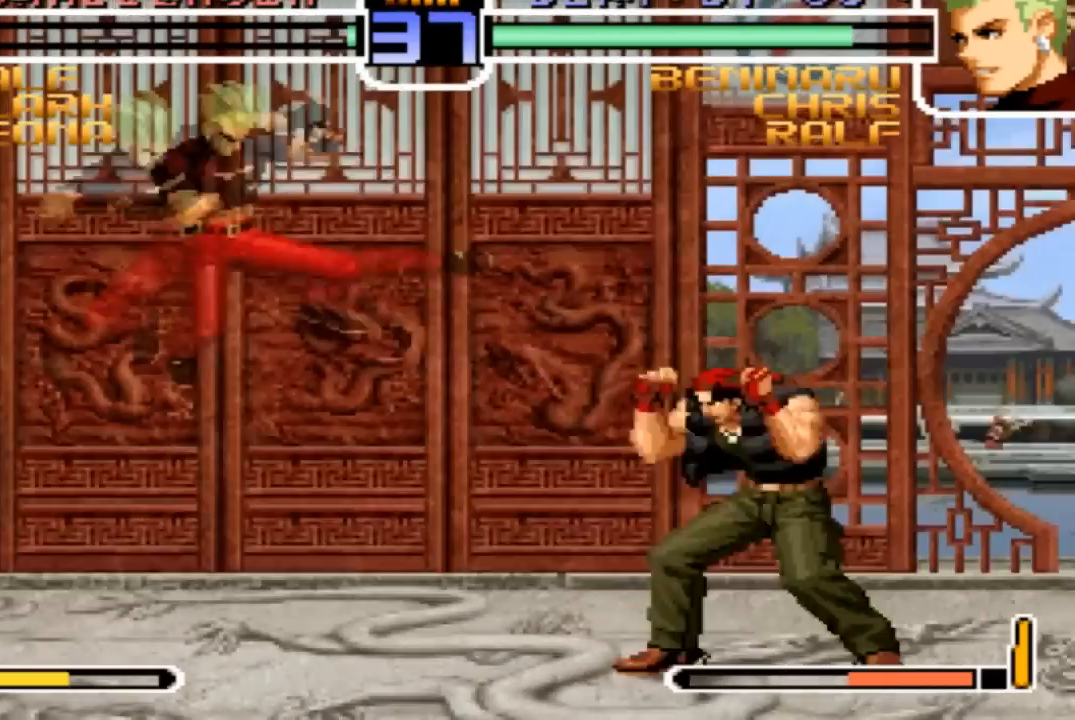
{"buttons": [], "left_stick": "left", "events": [[134, "left_stick", "left"], [201, "TRIANGLE", "down"], [301, "TRIANGLE", "up"]]}
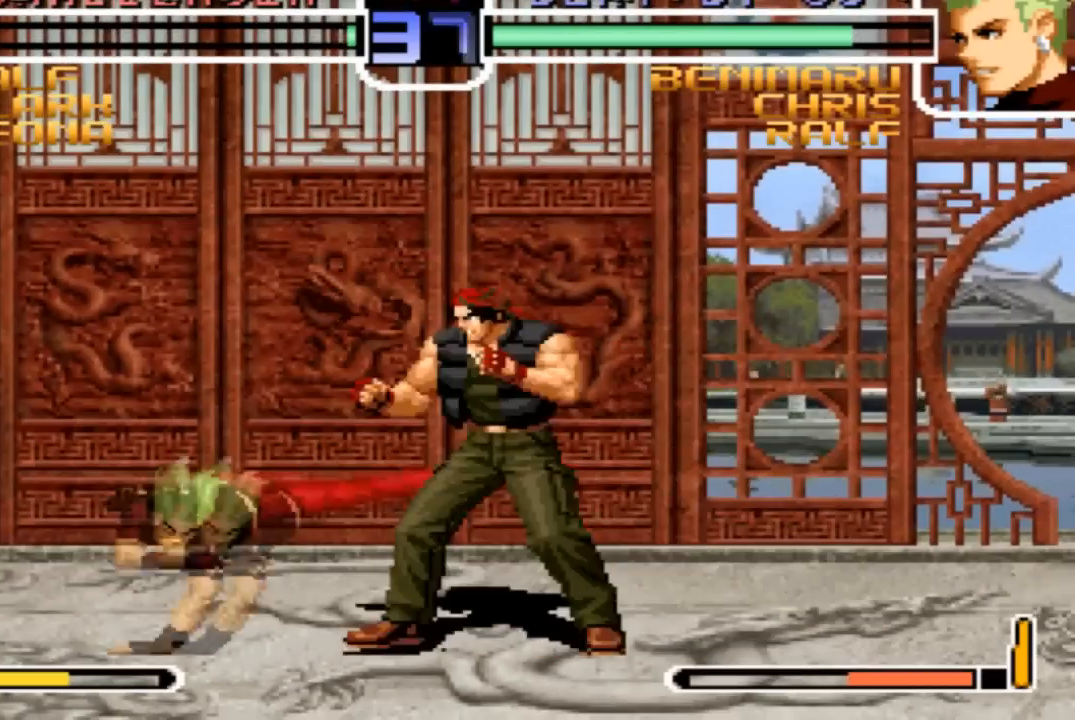
{"buttons": [], "left_stick": "center", "events": [[200, "left_stick", "center"]]}
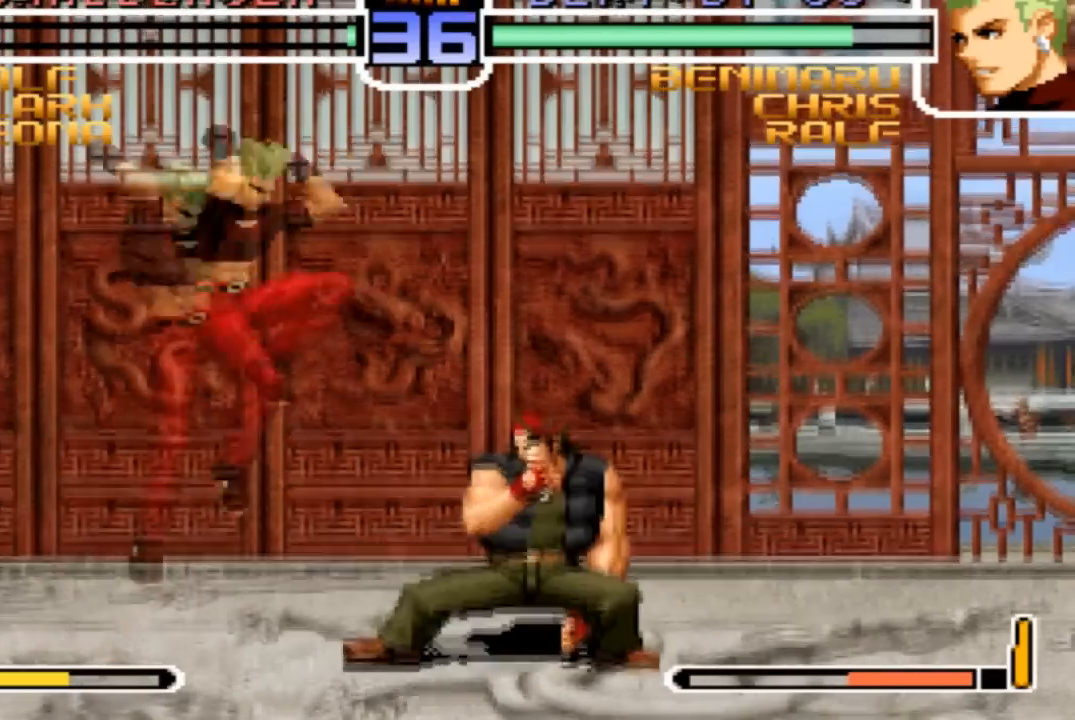
{"buttons": ["TRIANGLE"], "left_stick": "down-left", "events": [[34, "SQUARE", "down"], [167, "SQUARE", "up"], [501, "TRIANGLE", "down"], [501, "left_stick", "down-left"]]}